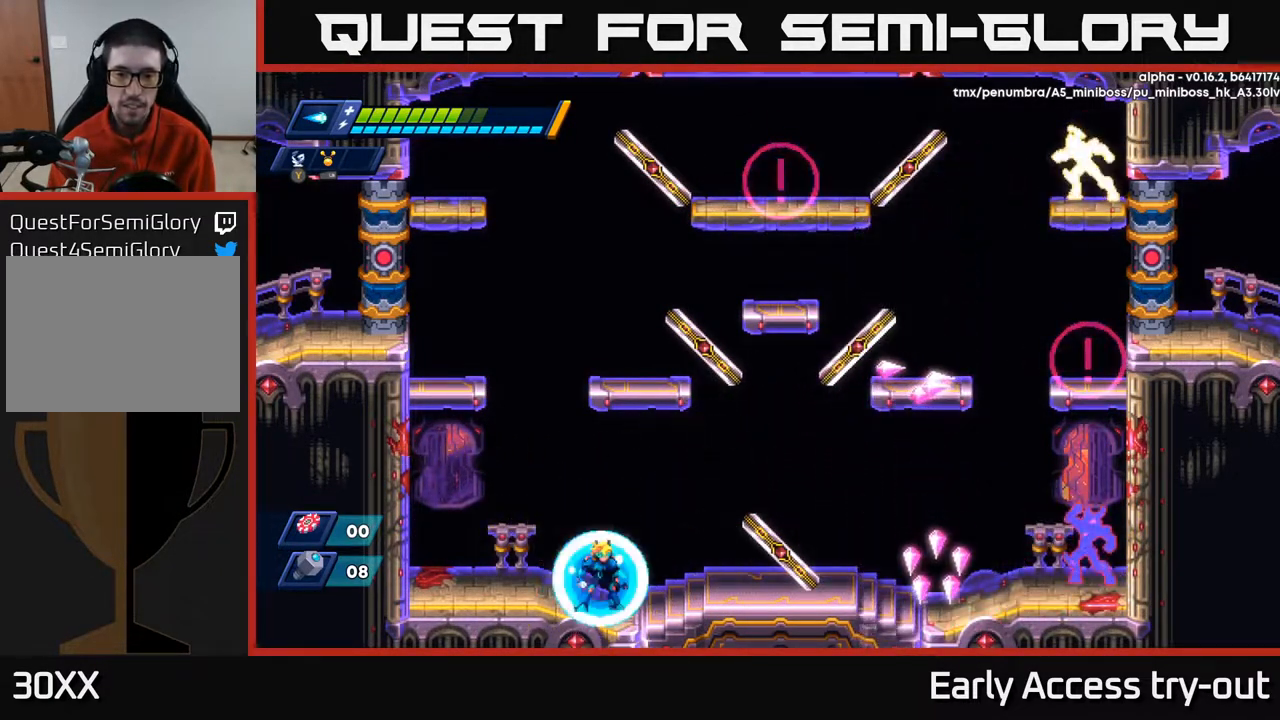
Gameplay with a controller (Xbox layout); each line is a JSON object with the inputs held at the frame after it. "events" lists button and stick changes between this image and that frame as [ms after this image, input, new state], when the widget could be followed in between. Not read: left_stick.
{"buttons": ["X", "DPAD_RIGHT"], "right_stick": "center", "events": [[33, "DPAD_RIGHT", "up"], [267, "DPAD_RIGHT", "down"]]}
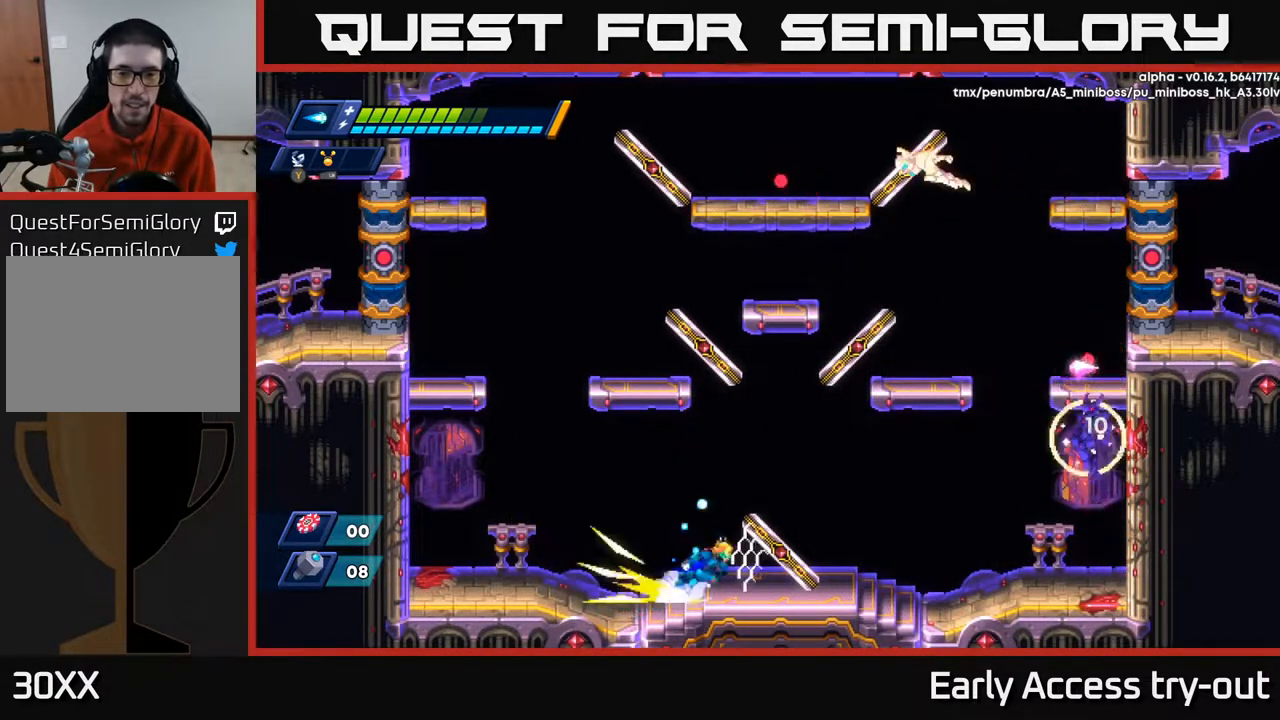
{"buttons": ["X", "DPAD_RIGHT"], "right_stick": "center", "events": [[33, "A", "down"], [283, "A", "up"]]}
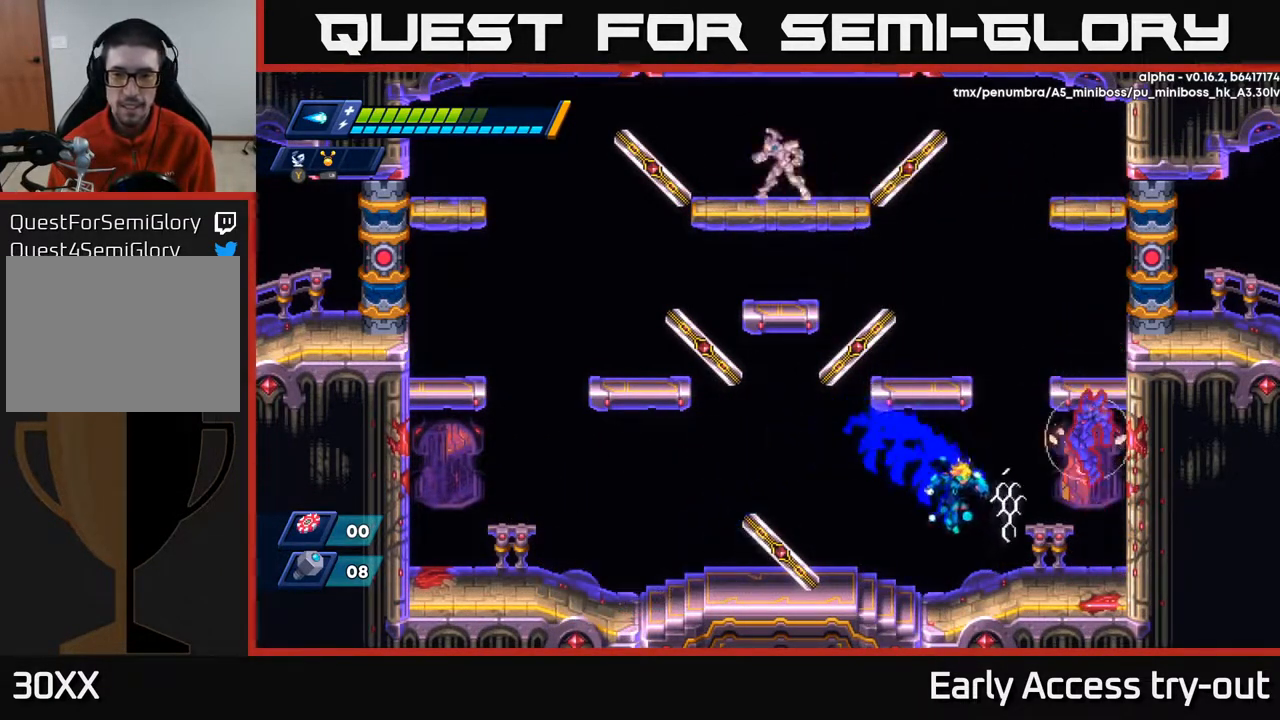
{"buttons": ["Y"], "right_stick": "center", "events": [[117, "X", "up"], [233, "DPAD_RIGHT", "up"], [367, "DPAD_RIGHT", "down"], [433, "Y", "down"], [450, "DPAD_RIGHT", "up"]]}
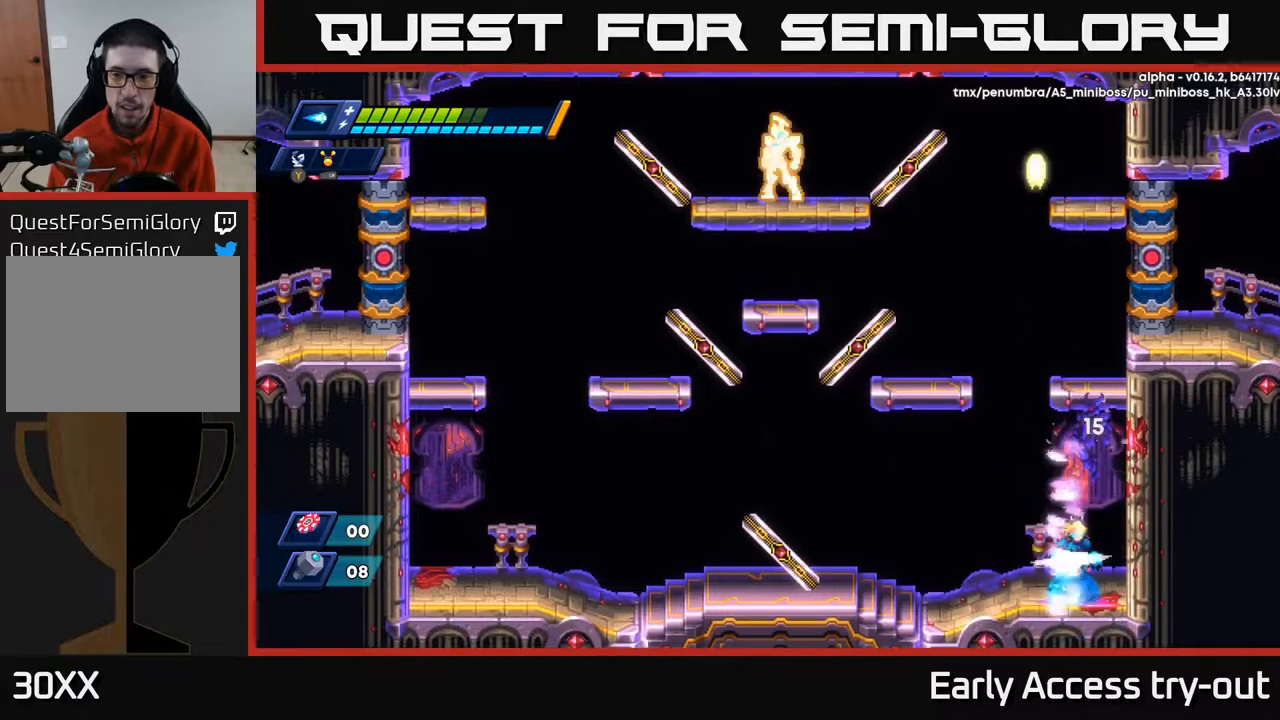
{"buttons": ["X", "DPAD_LEFT"], "right_stick": "center", "events": [[17, "Y", "up"], [167, "DPAD_LEFT", "down"], [333, "X", "down"]]}
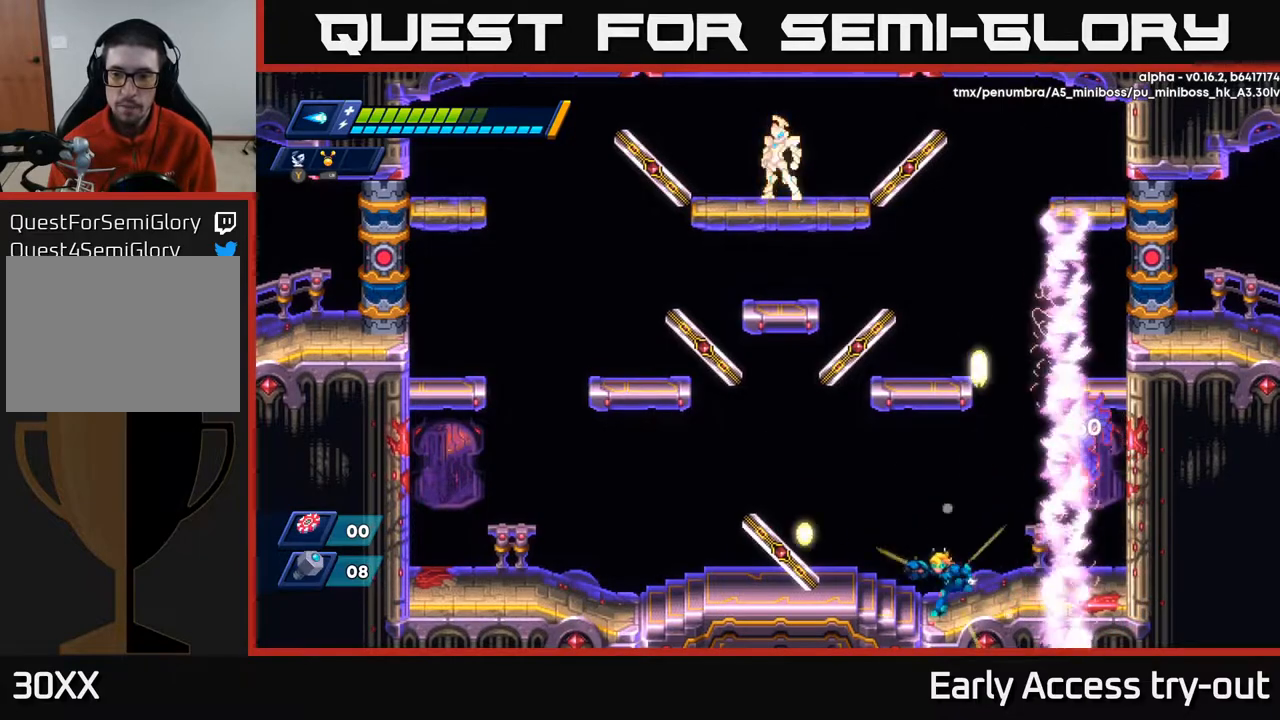
{"buttons": ["X", "DPAD_LEFT"], "right_stick": "center", "events": [[133, "A", "down"], [350, "A", "up"]]}
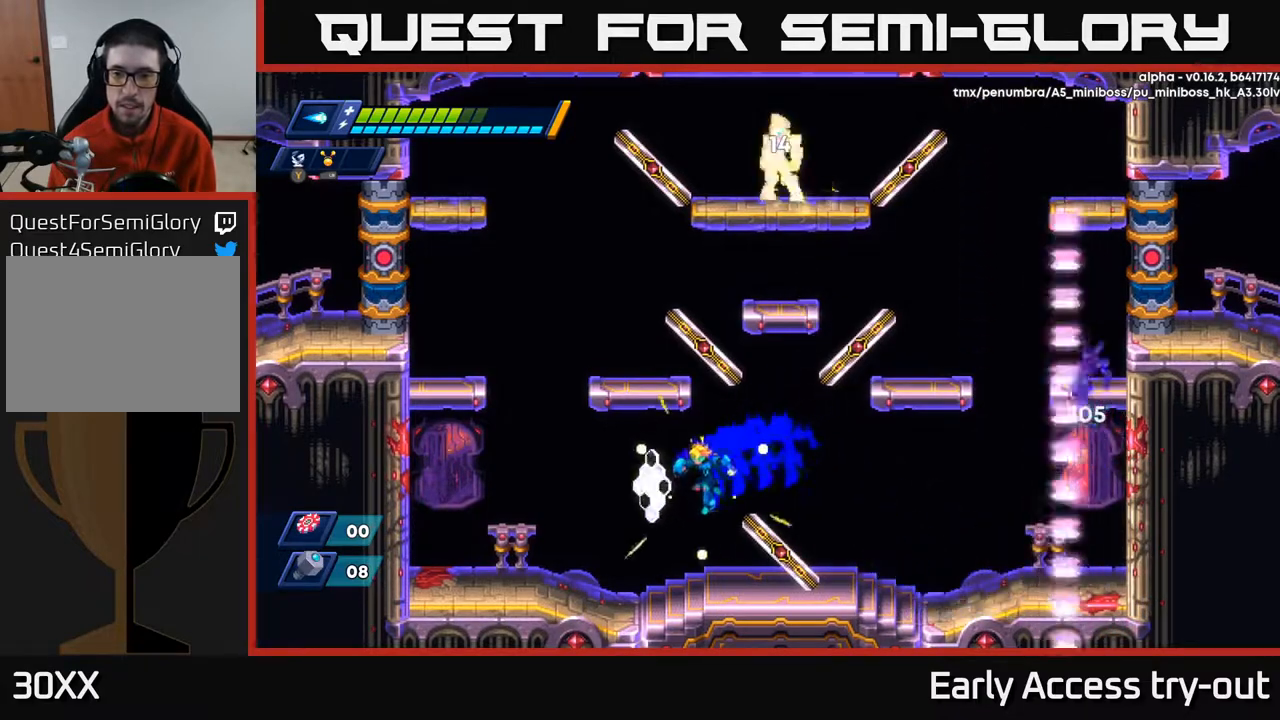
{"buttons": ["A", "X", "DPAD_RIGHT"], "right_stick": "center", "events": [[267, "DPAD_LEFT", "up"], [333, "DPAD_RIGHT", "down"], [450, "A", "down"]]}
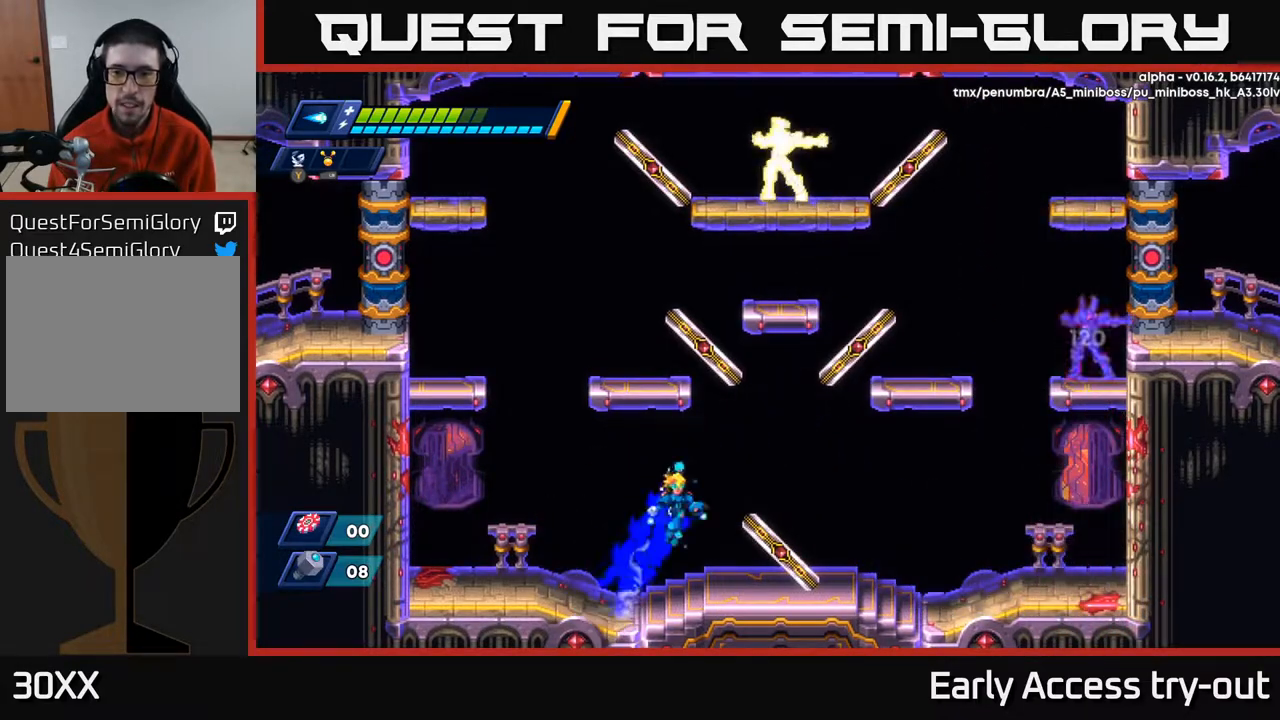
{"buttons": ["X", "DPAD_RIGHT"], "right_stick": "center", "events": [[267, "X", "up"], [300, "A", "up"], [350, "X", "down"], [417, "X", "up"], [483, "X", "down"]]}
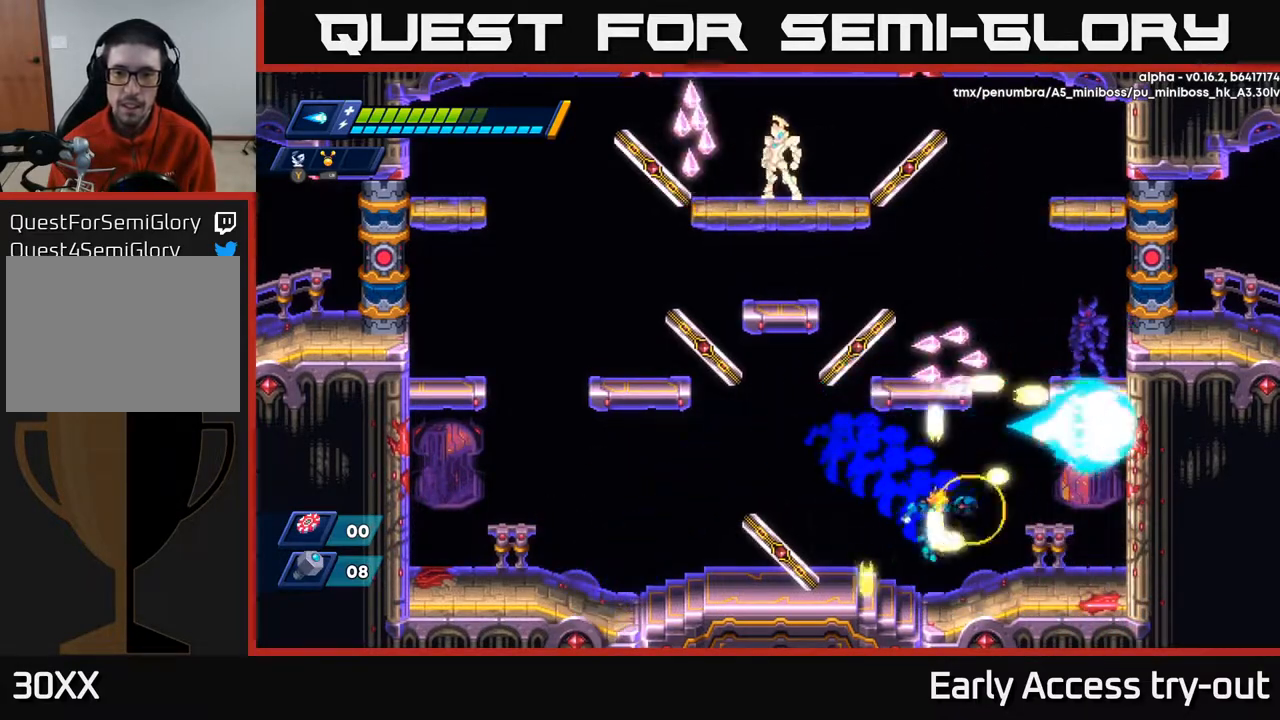
{"buttons": ["A", "X"], "right_stick": "center", "events": [[283, "DPAD_RIGHT", "up"], [417, "A", "down"]]}
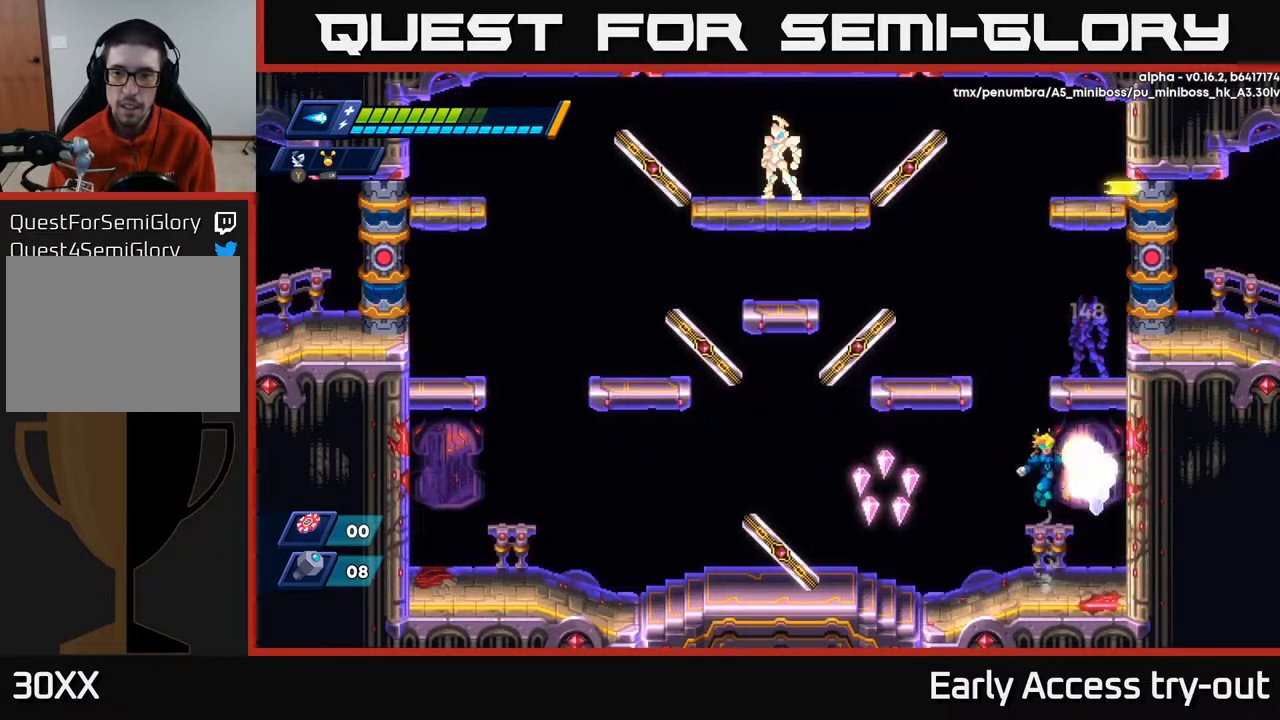
{"buttons": ["X", "DPAD_LEFT"], "right_stick": "center", "events": [[17, "X", "up"], [50, "A", "up"], [50, "DPAD_RIGHT", "down"], [83, "Y", "down"], [133, "DPAD_RIGHT", "up"], [167, "Y", "up"], [467, "X", "down"], [483, "DPAD_LEFT", "down"]]}
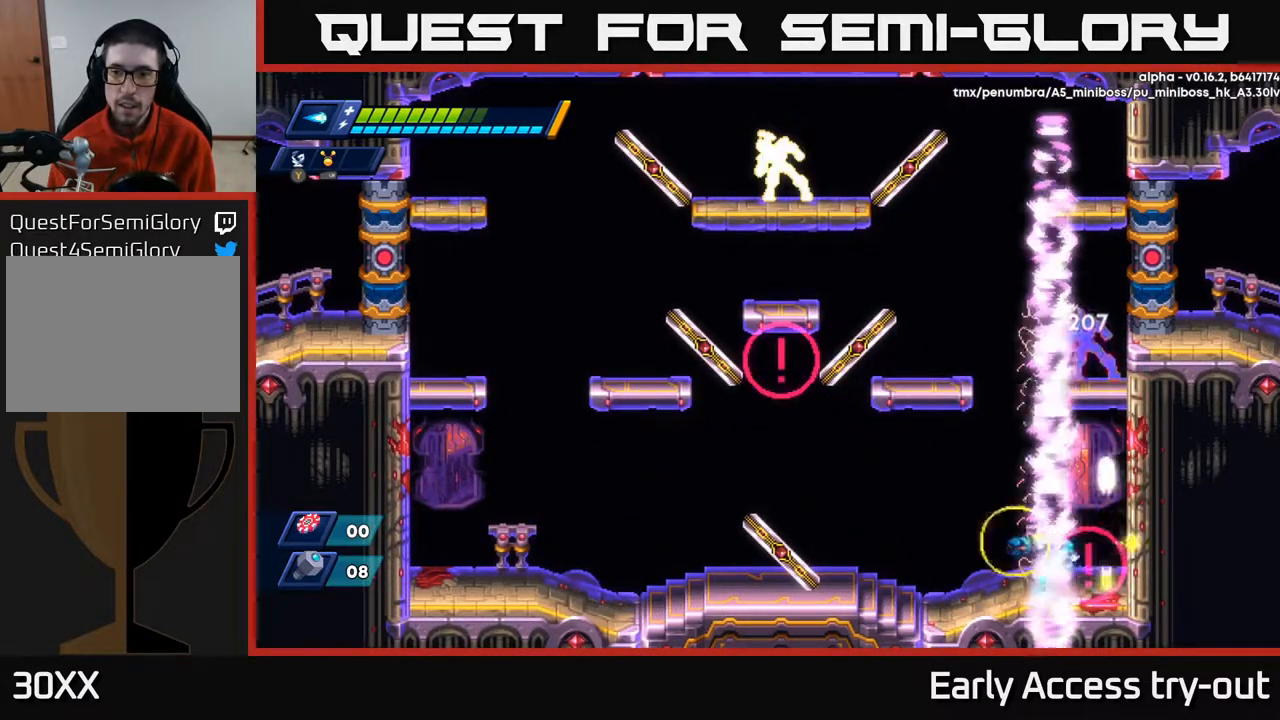
{"buttons": ["A", "X", "DPAD_LEFT"], "right_stick": "center", "events": [[417, "A", "down"]]}
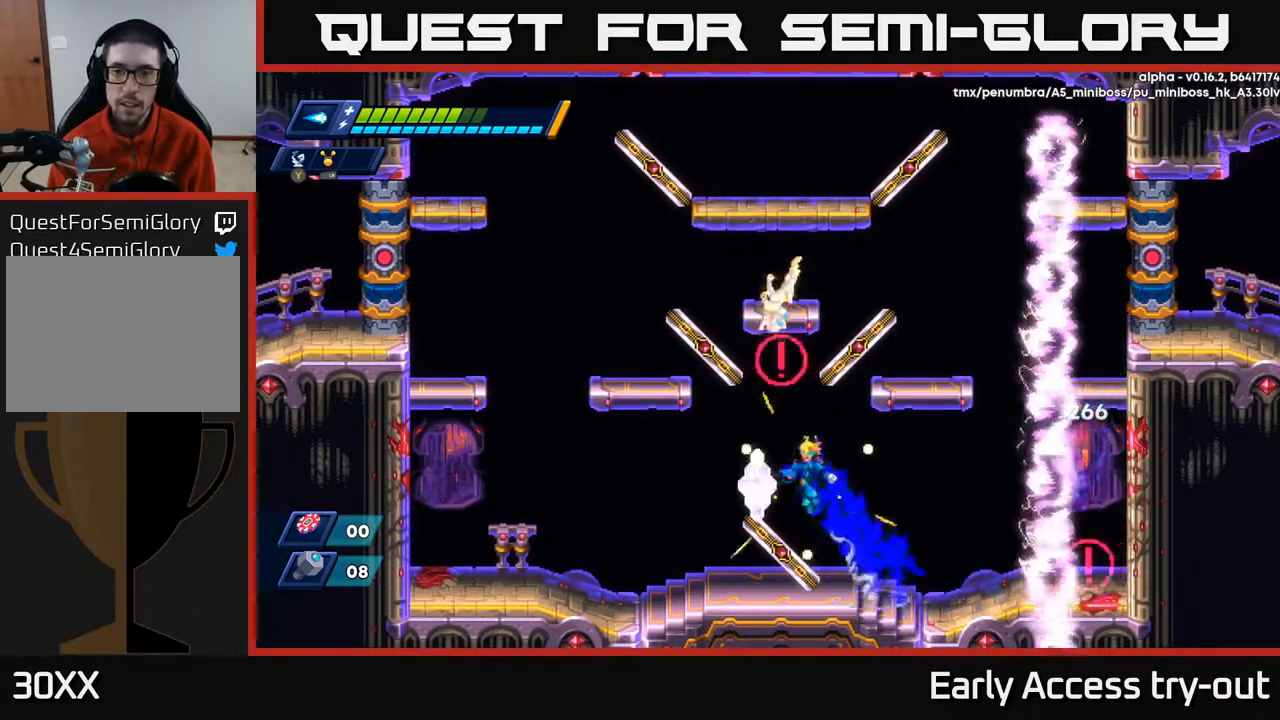
{"buttons": ["X"], "right_stick": "center", "events": [[67, "A", "up"], [433, "DPAD_LEFT", "up"]]}
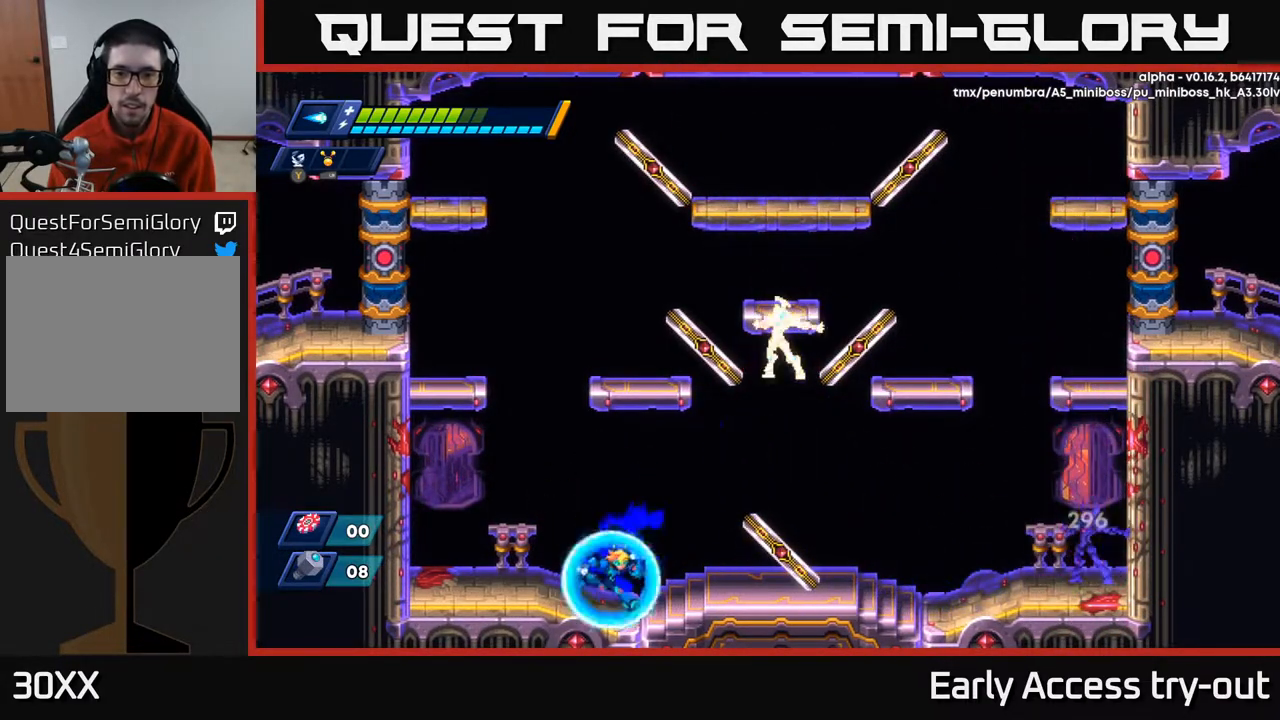
{"buttons": ["DPAD_RIGHT"], "right_stick": "center", "events": [[17, "DPAD_RIGHT", "down"], [133, "A", "down"], [383, "A", "up"], [383, "X", "up"]]}
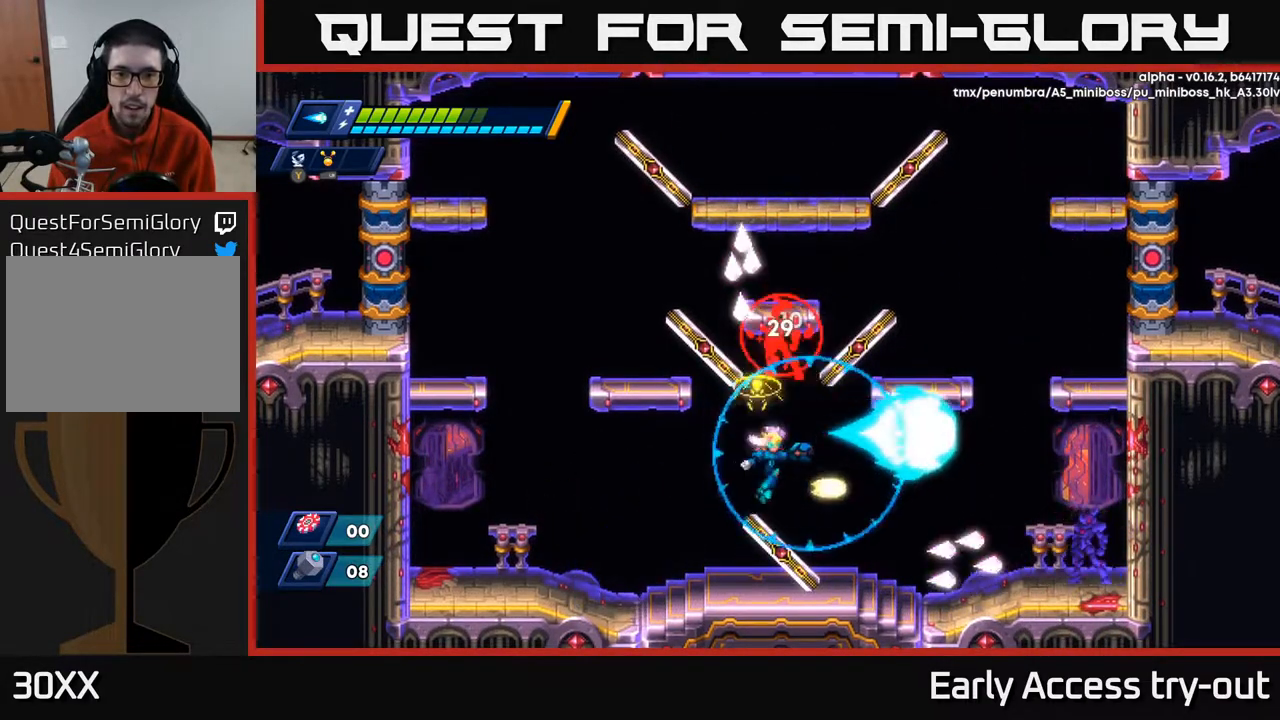
{"buttons": ["X", "DPAD_LEFT"], "right_stick": "center", "events": [[33, "Y", "down"], [50, "DPAD_RIGHT", "up"], [133, "Y", "up"], [150, "DPAD_LEFT", "down"], [367, "X", "down"]]}
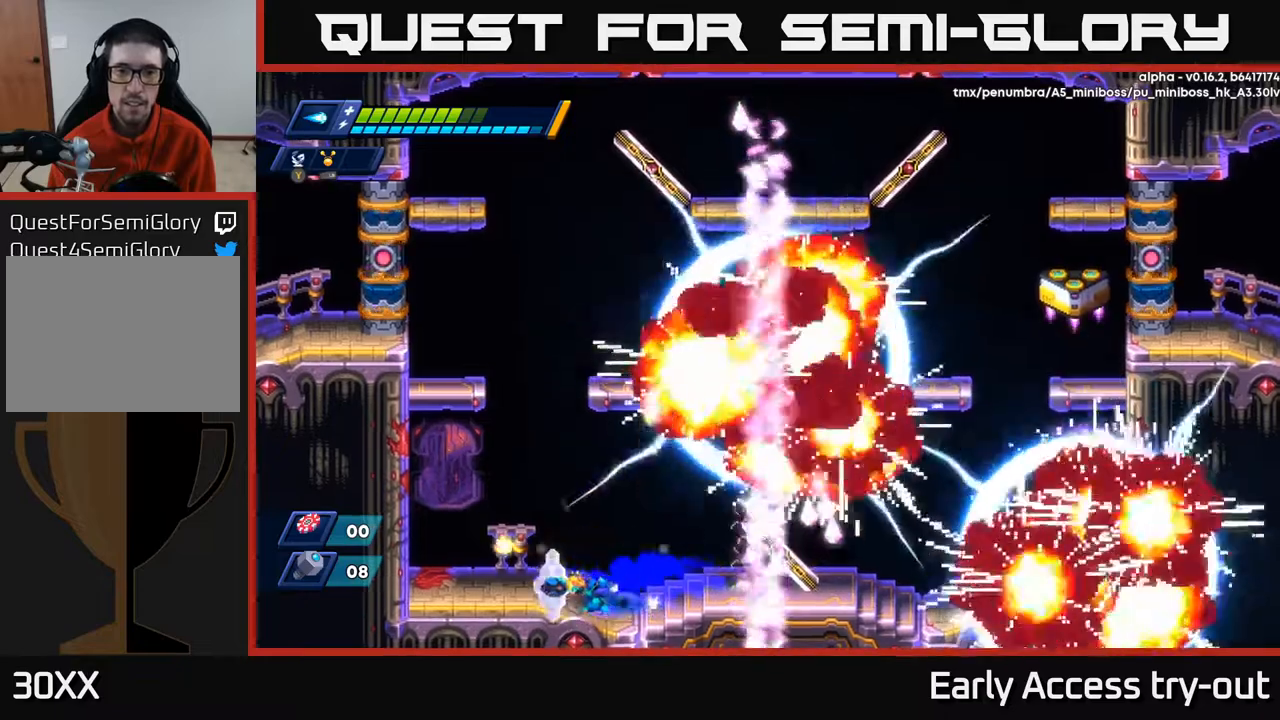
{"buttons": ["X"], "right_stick": "center", "events": [[167, "DPAD_LEFT", "up"], [350, "DPAD_RIGHT", "down"], [467, "DPAD_RIGHT", "up"]]}
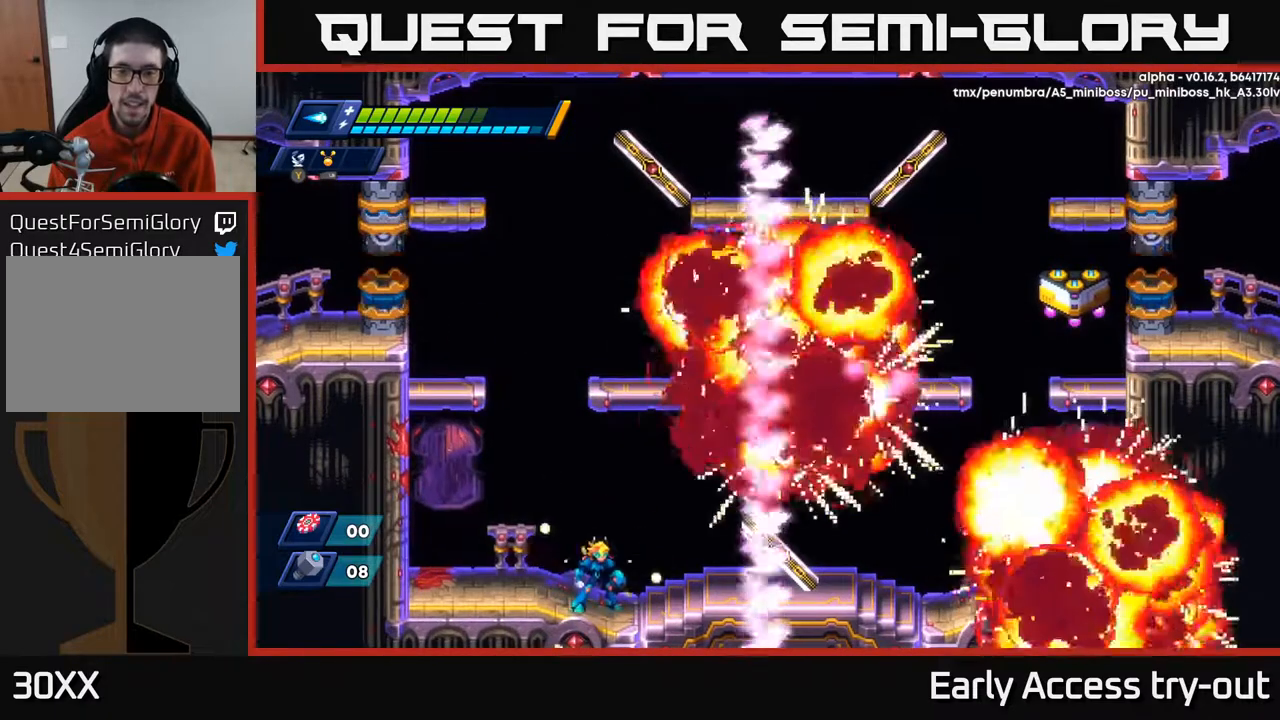
{"buttons": ["X"], "right_stick": "center", "events": []}
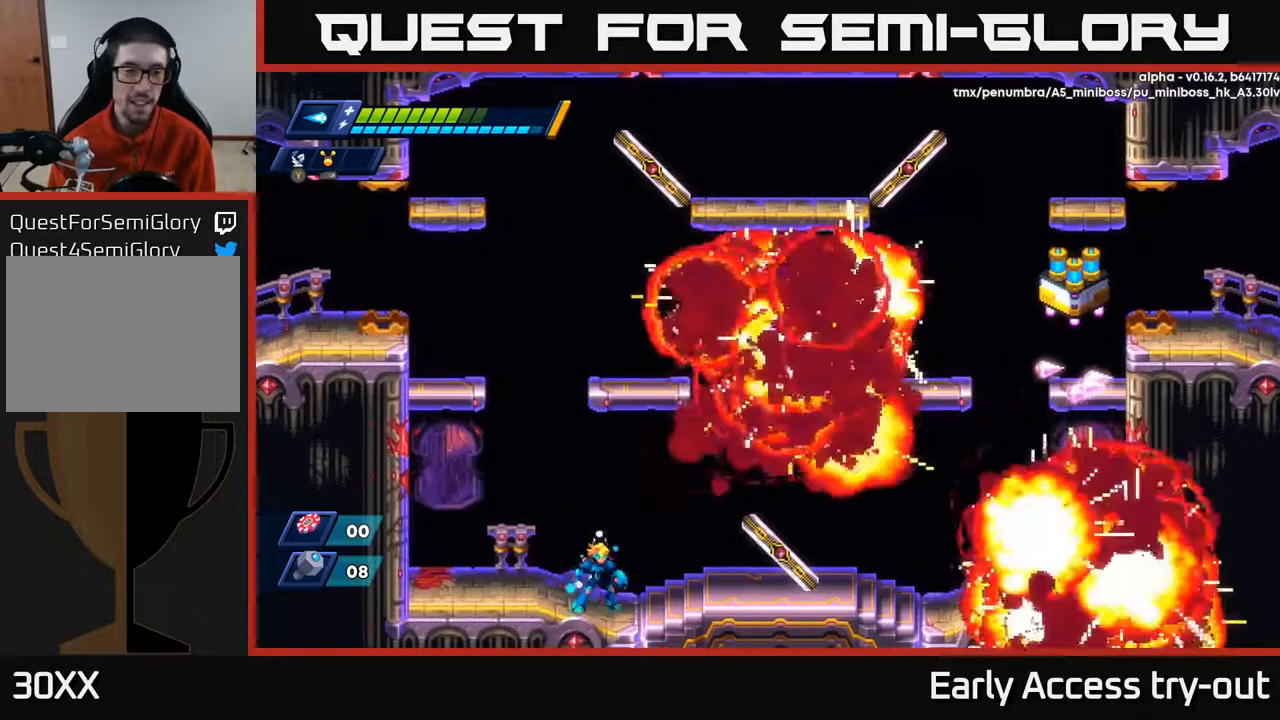
{"buttons": ["X", "DPAD_RIGHT"], "right_stick": "center", "events": [[117, "DPAD_LEFT", "down"], [233, "DPAD_LEFT", "up"], [250, "DPAD_DOWN", "down"], [267, "DPAD_RIGHT", "down"], [300, "DPAD_DOWN", "up"]]}
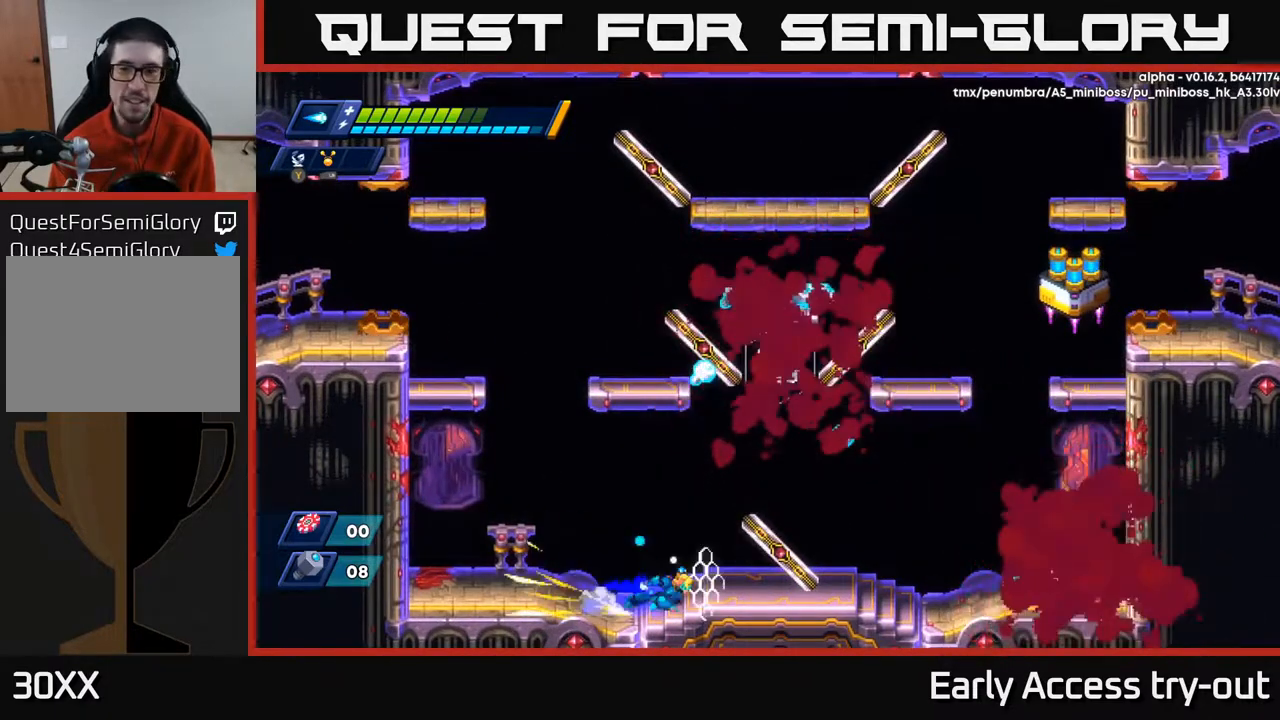
{"buttons": ["A", "X", "DPAD_RIGHT"], "right_stick": "center", "events": [[417, "A", "down"]]}
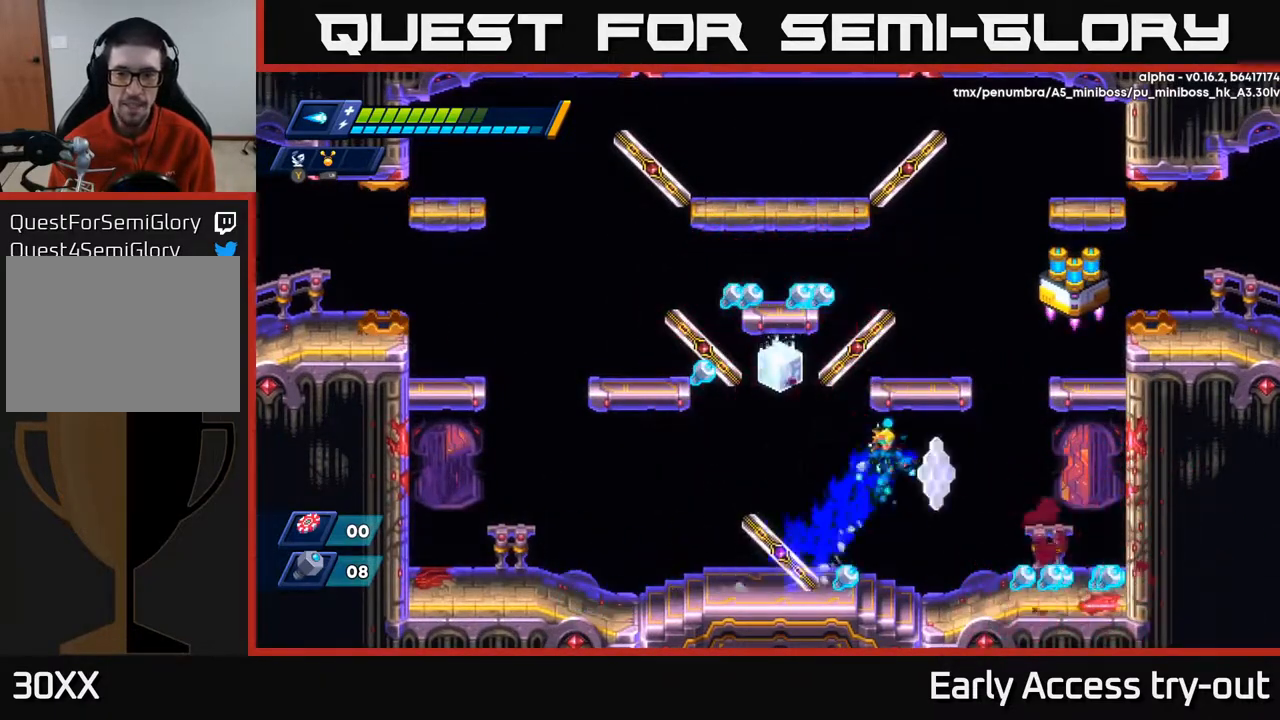
{"buttons": [], "right_stick": "center", "events": [[250, "A", "up"], [350, "DPAD_RIGHT", "up"], [400, "X", "up"]]}
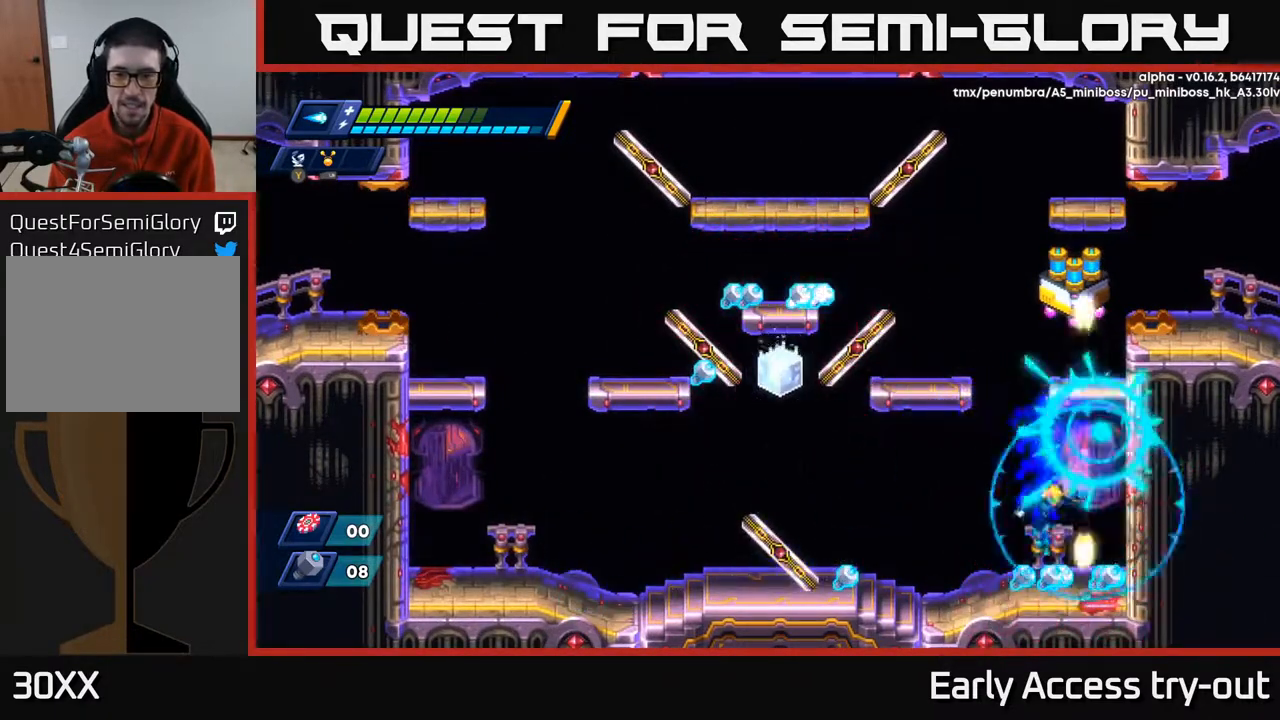
{"buttons": ["DPAD_LEFT"], "right_stick": "center", "events": [[50, "DPAD_RIGHT", "down"], [200, "DPAD_RIGHT", "up"], [233, "DPAD_LEFT", "down"]]}
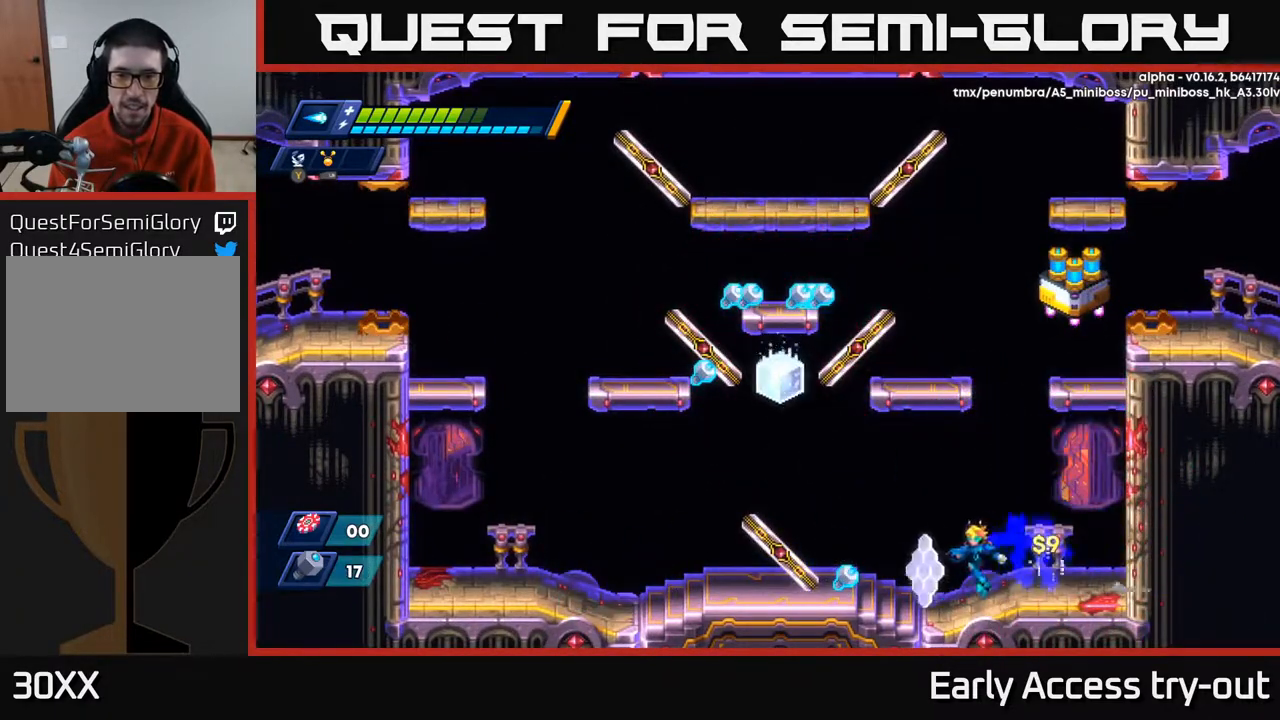
{"buttons": ["DPAD_LEFT"], "right_stick": "center", "events": [[200, "A", "down"], [333, "DPAD_LEFT", "up"], [500, "A", "up"], [500, "DPAD_LEFT", "down"]]}
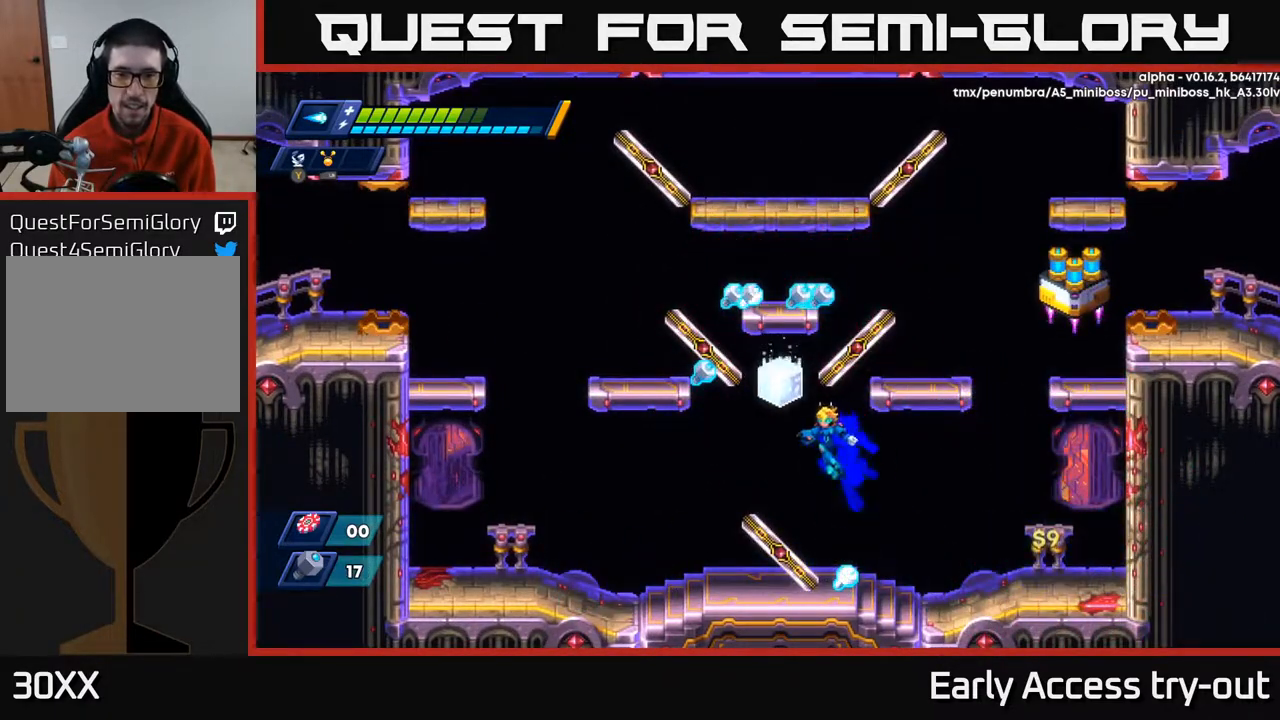
{"buttons": ["A", "DPAD_LEFT"], "right_stick": "center", "events": [[83, "DPAD_LEFT", "up"], [317, "A", "down"], [350, "DPAD_LEFT", "down"]]}
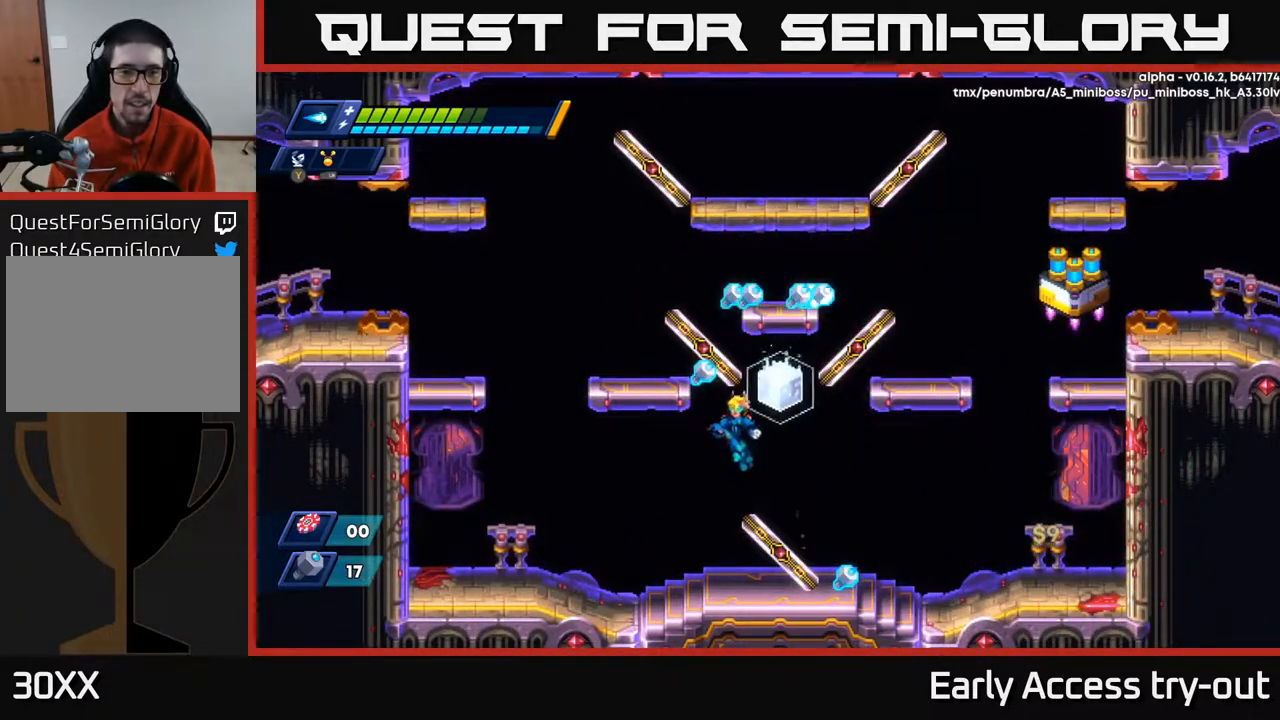
{"buttons": ["DPAD_RIGHT"], "right_stick": "center", "events": [[200, "DPAD_LEFT", "up"], [233, "DPAD_RIGHT", "down"], [300, "A", "up"]]}
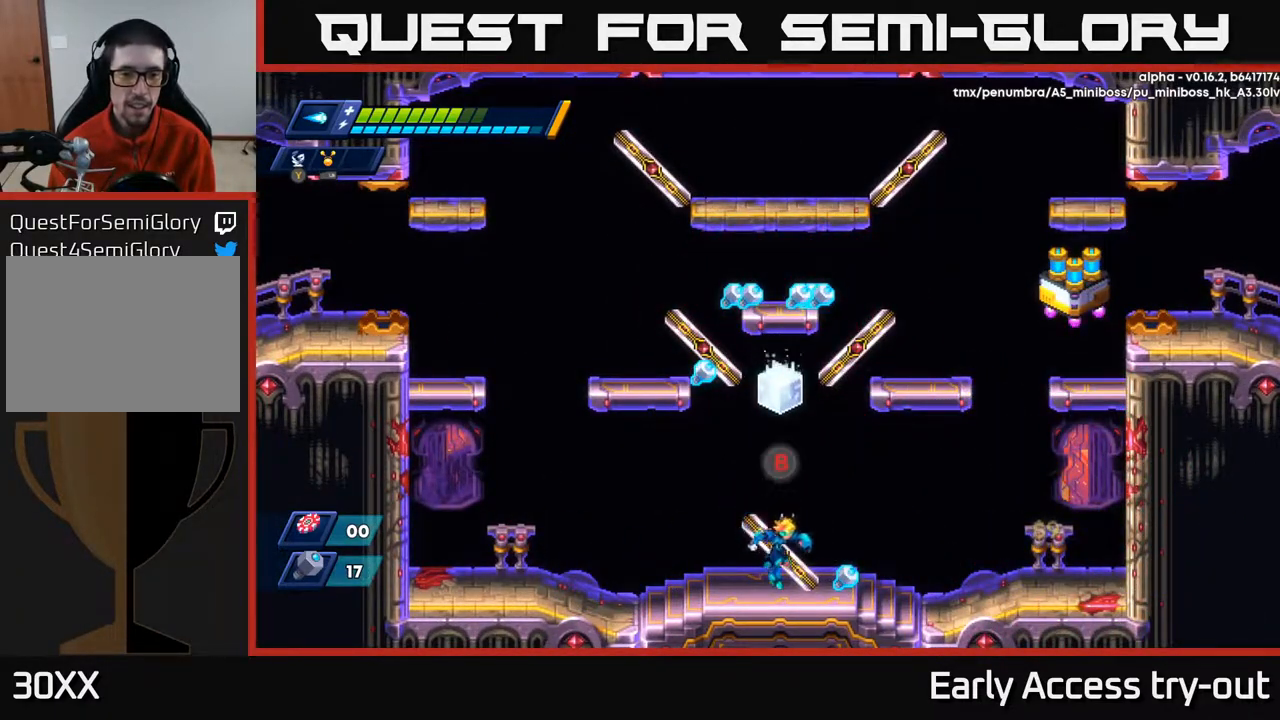
{"buttons": ["A"], "right_stick": "center", "events": [[33, "DPAD_RIGHT", "up"], [100, "A", "down"]]}
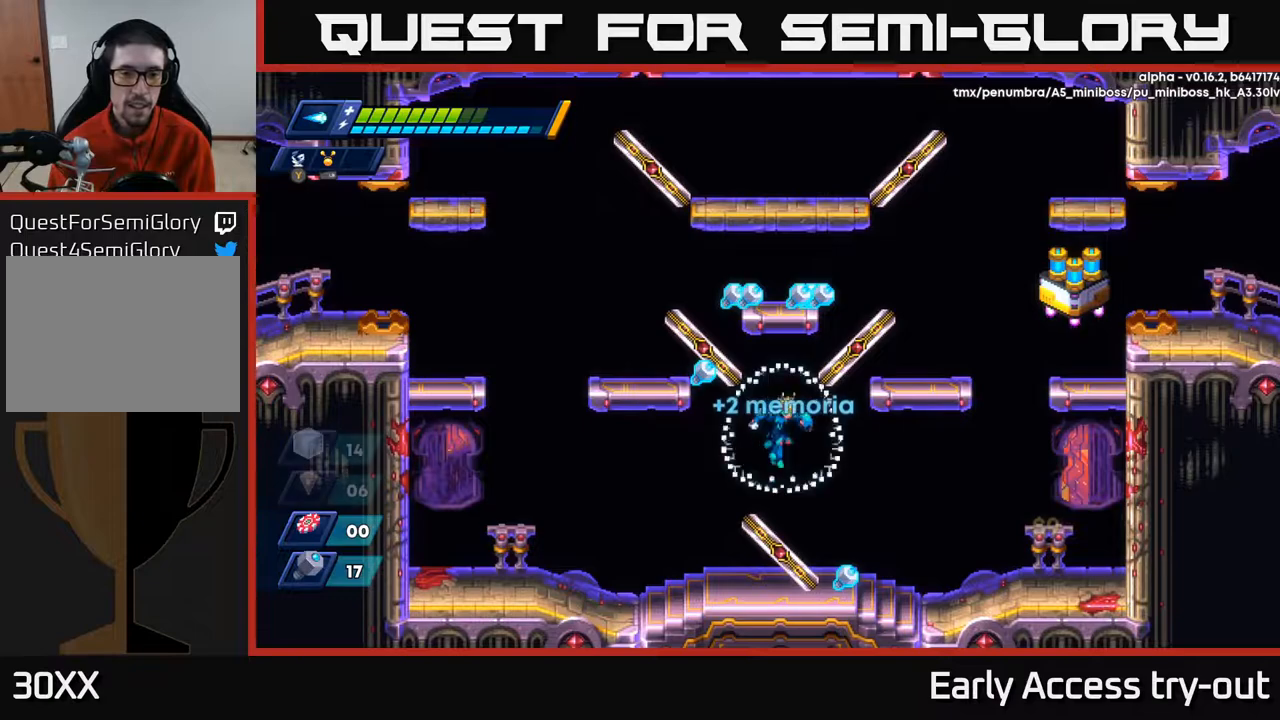
{"buttons": [], "right_stick": "center", "events": [[17, "A", "up"]]}
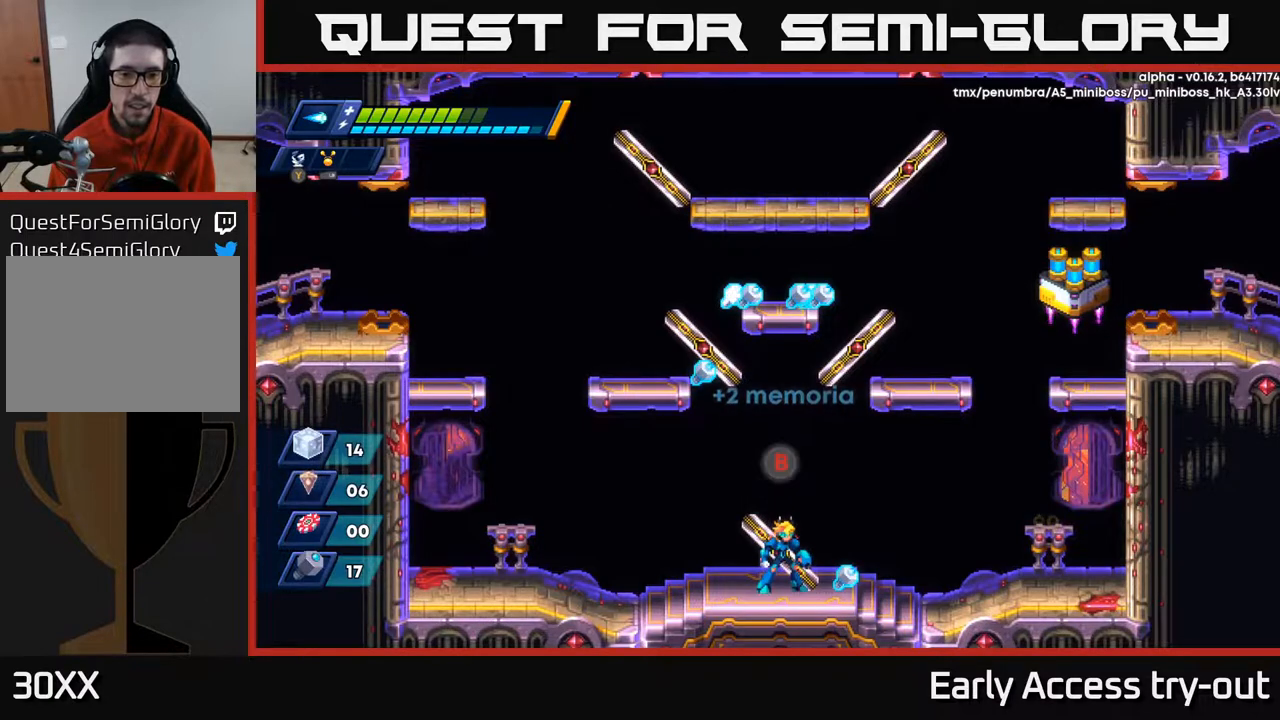
{"buttons": ["DPAD_LEFT"], "right_stick": "center", "events": [[167, "DPAD_RIGHT", "down"], [450, "DPAD_RIGHT", "up"], [483, "DPAD_LEFT", "down"]]}
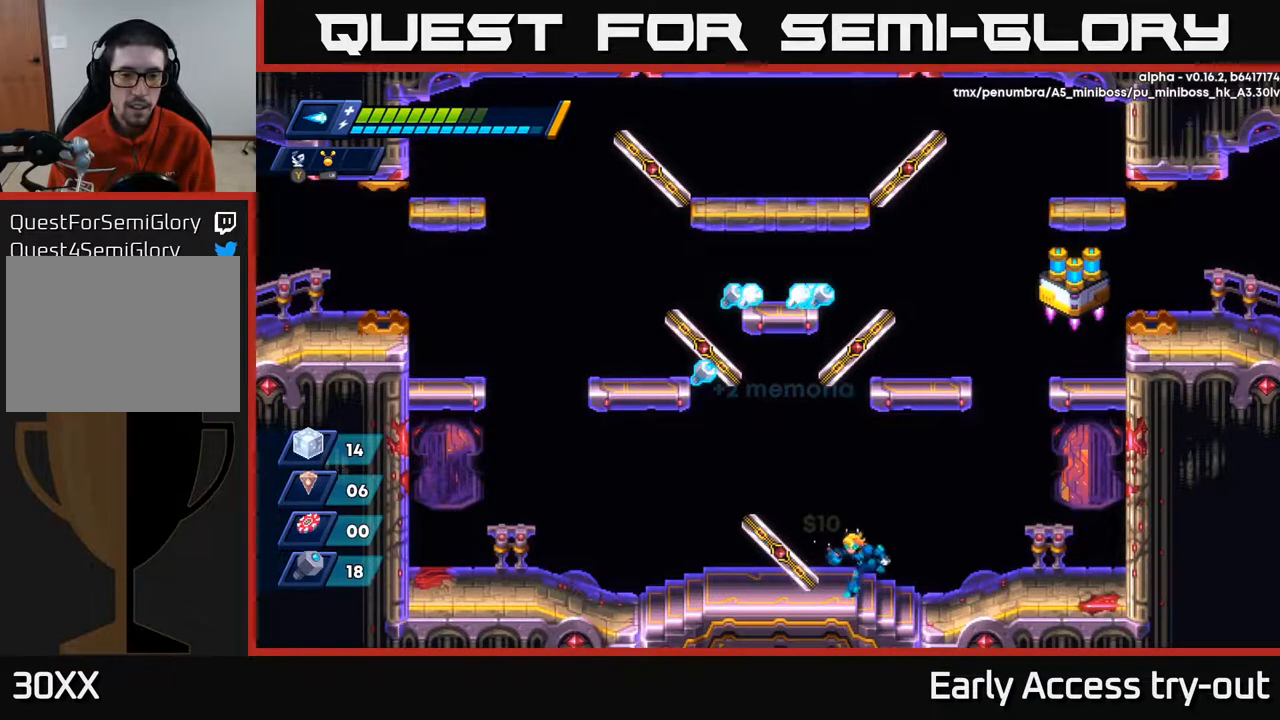
{"buttons": [], "right_stick": "center", "events": [[267, "DPAD_LEFT", "up"], [383, "B", "down"], [483, "B", "up"]]}
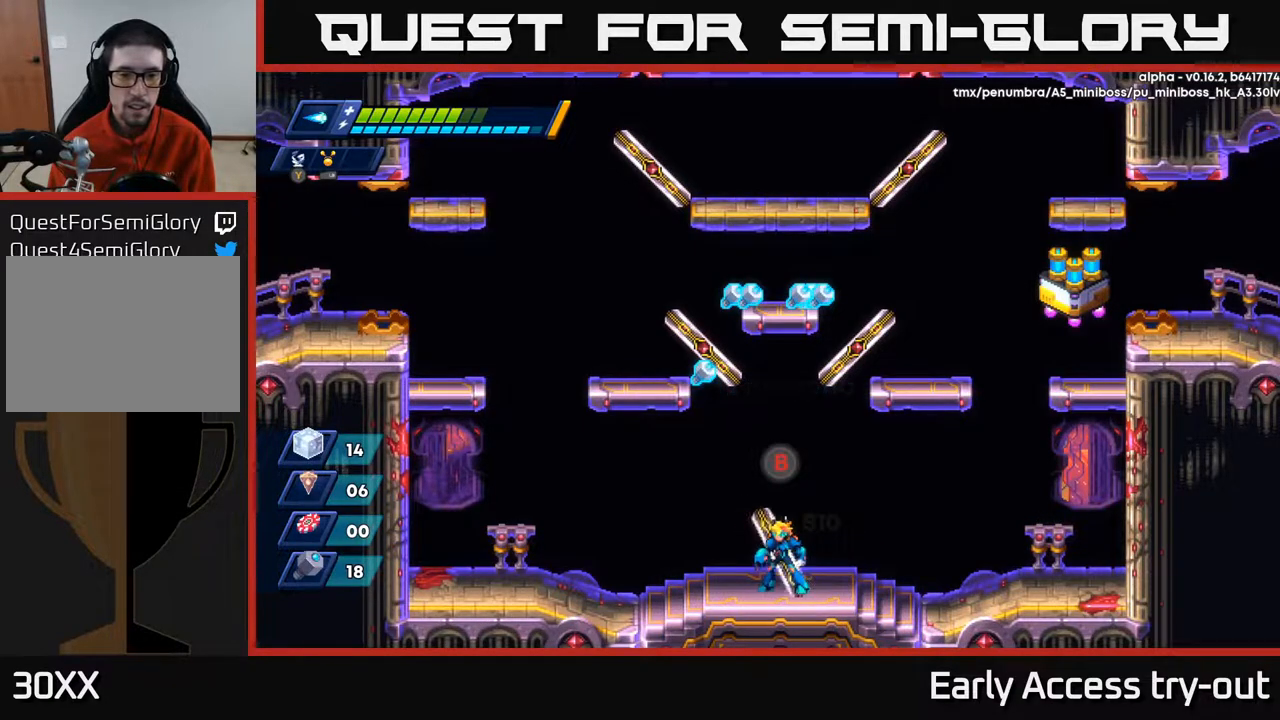
{"buttons": [], "right_stick": "center", "events": [[283, "A", "down"], [433, "A", "up"]]}
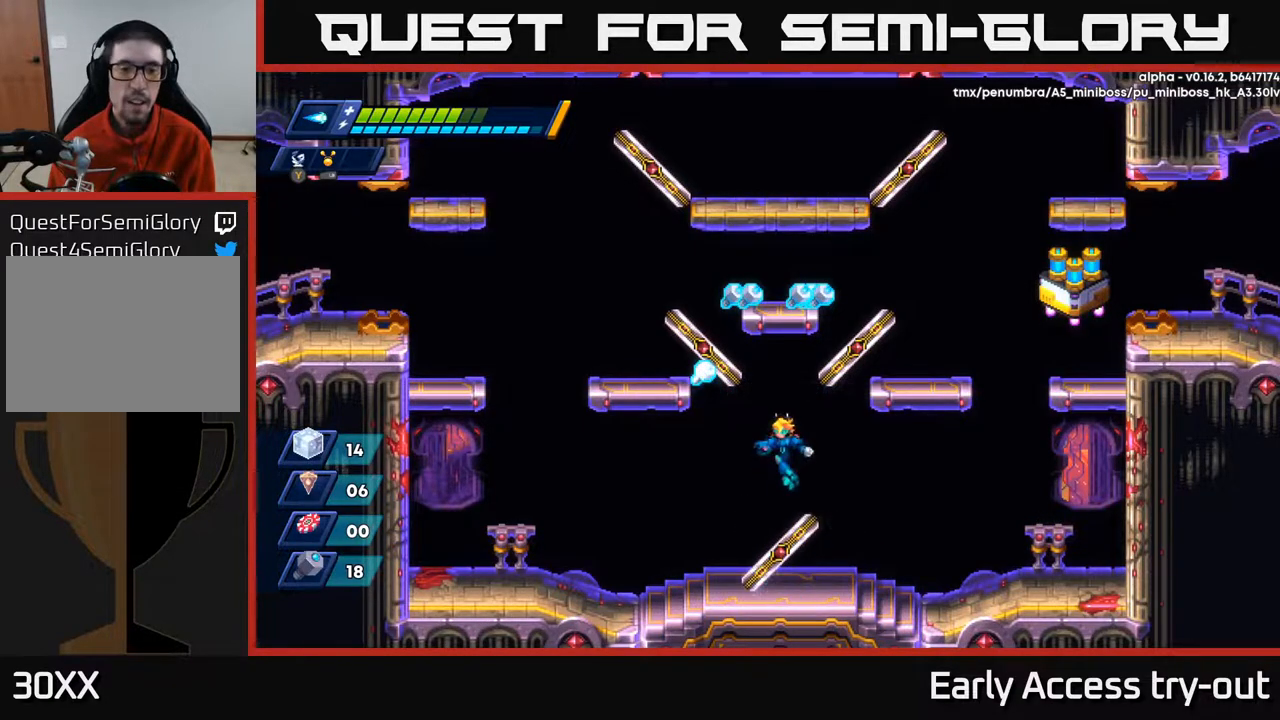
{"buttons": ["A", "DPAD_LEFT"], "right_stick": "center", "events": [[400, "DPAD_LEFT", "down"], [467, "A", "down"]]}
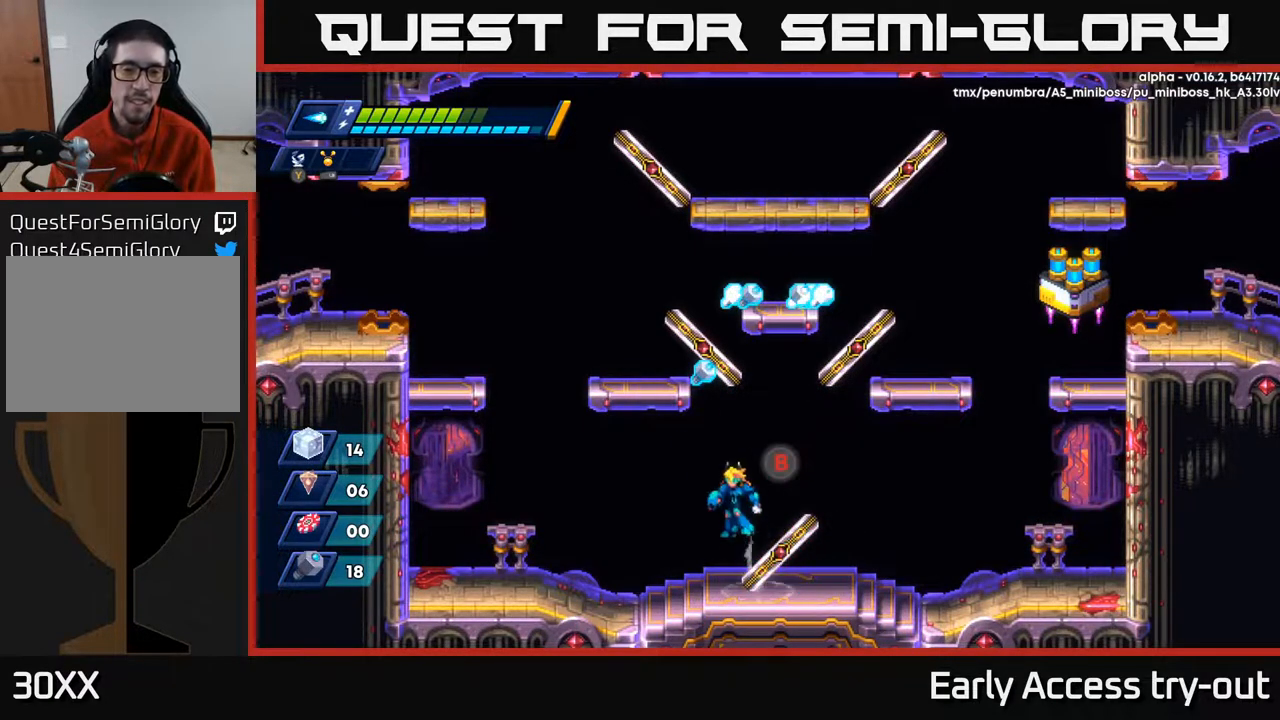
{"buttons": ["A", "DPAD_RIGHT"], "right_stick": "center", "events": [[183, "DPAD_LEFT", "up"], [267, "X", "down"], [333, "DPAD_RIGHT", "down"], [500, "X", "up"]]}